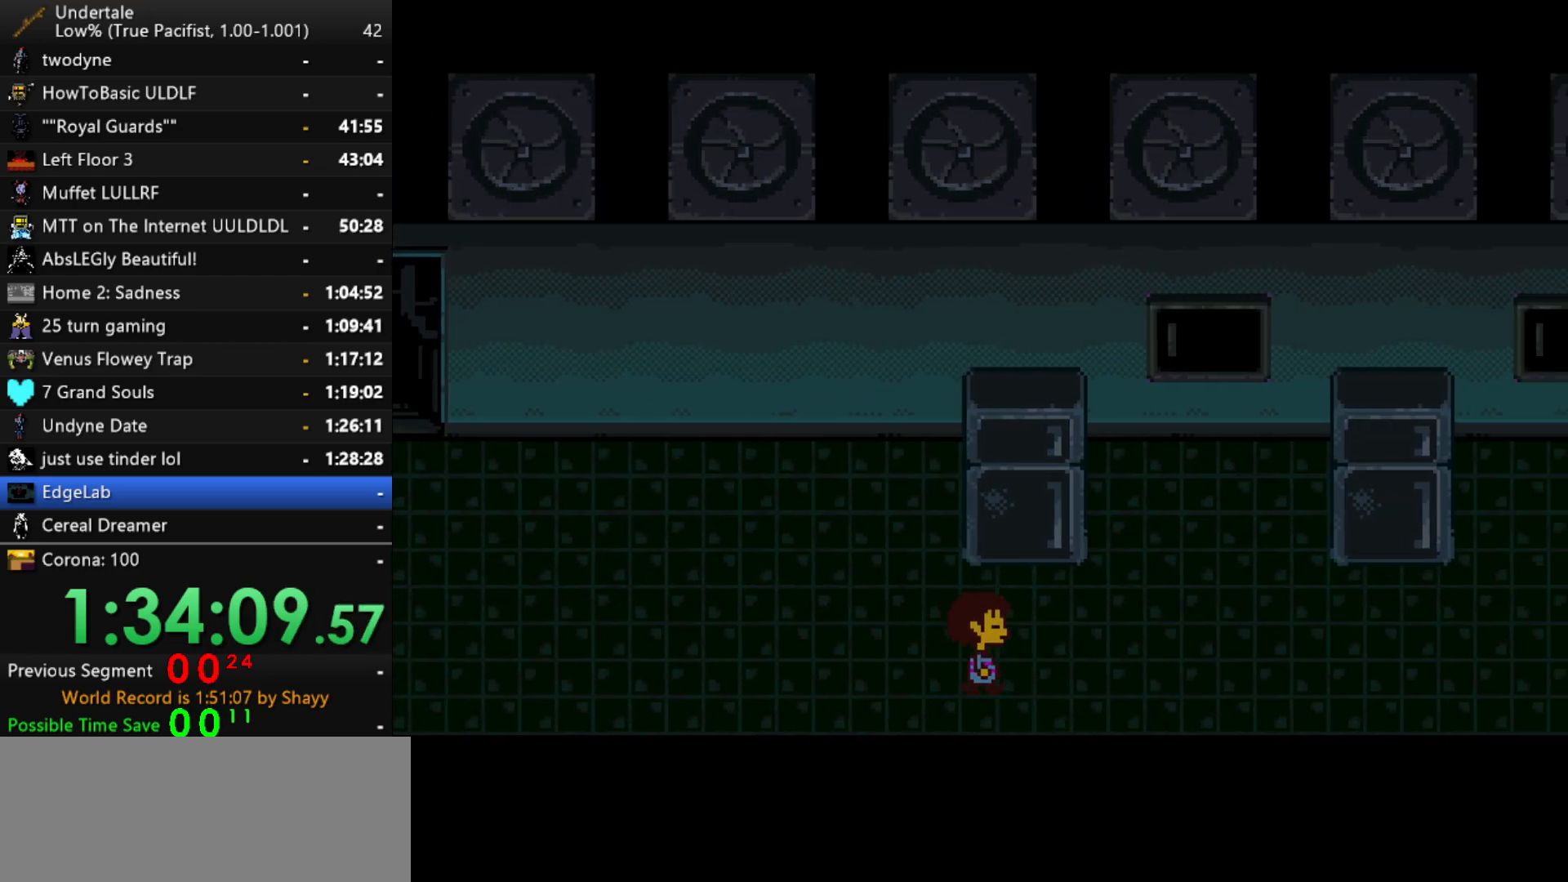
Gameplay with keyboard; each line is a JSON object with the keys held at the frame after it. "events" lists presses ("down") and releases ("up") of "c", "ctrl", "down", "left", "return", "right", "shift", "up", "x" and "z" between this image and that frame as [ms after this image, input, new state], when the widget could be followed in between. No other keys are recorded. Mouse input is not recorded.
{"keys": ["right", "up"], "events": [[267, "up", "down"]]}
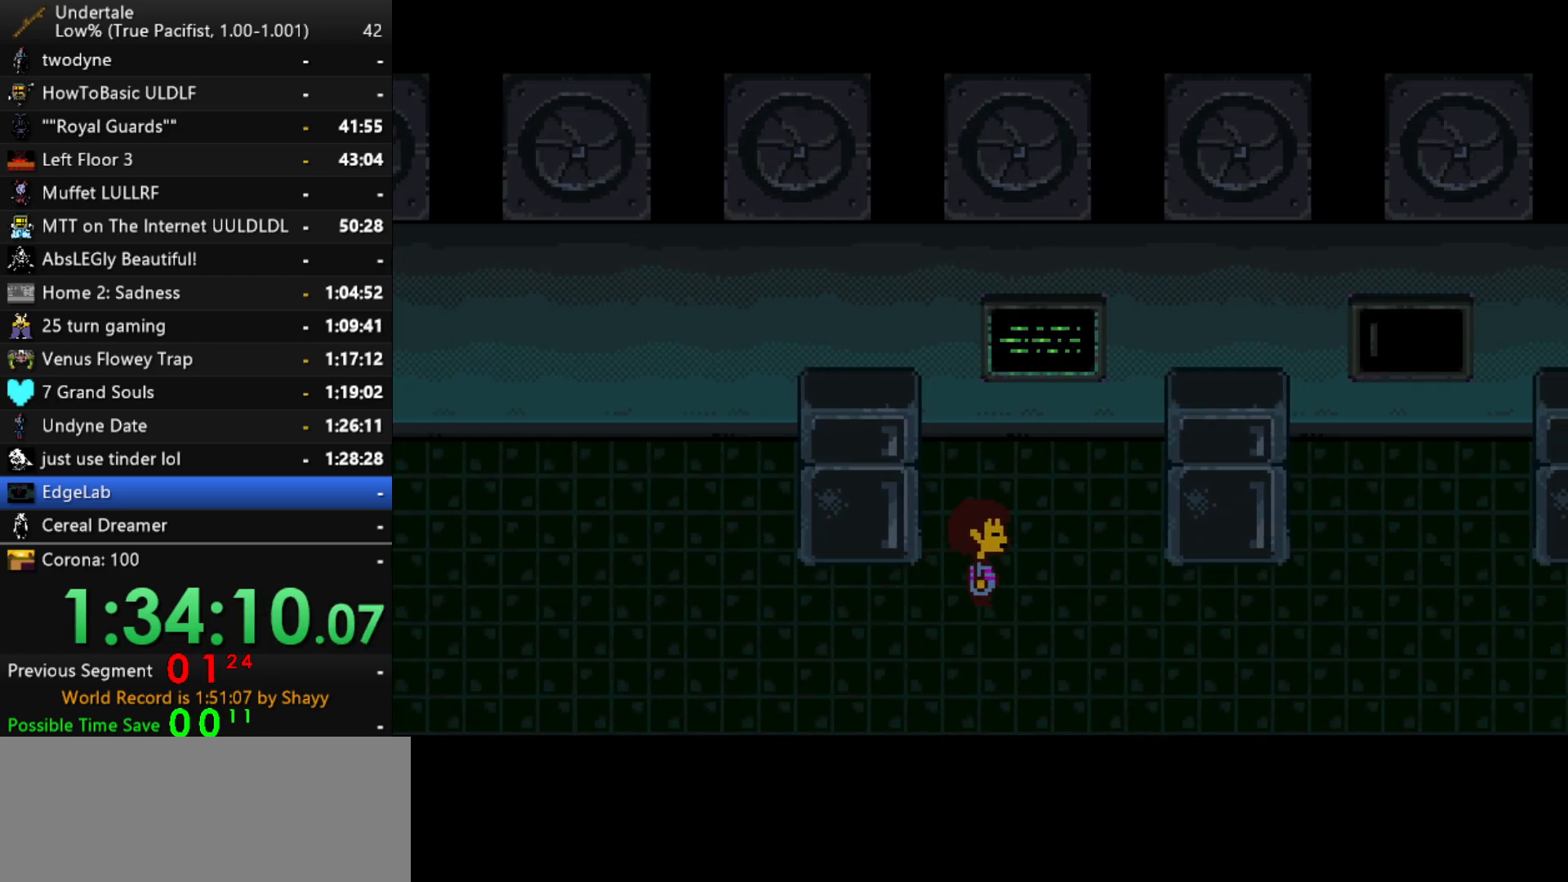
{"keys": ["down", "right", "up"], "events": [[100, "down", "down"]]}
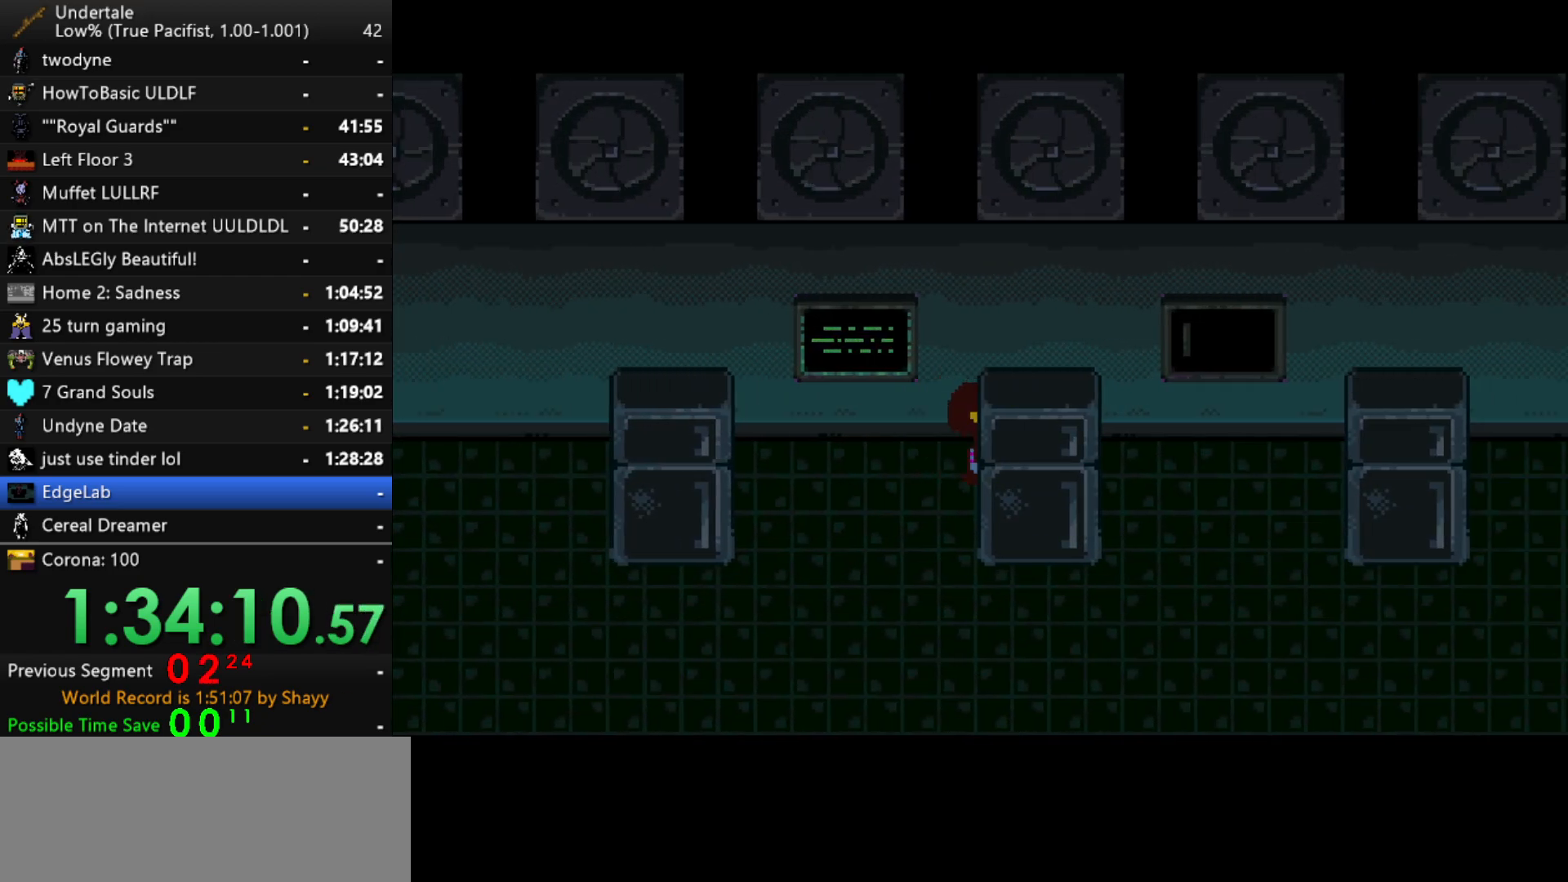
{"keys": ["down", "right", "up"], "events": []}
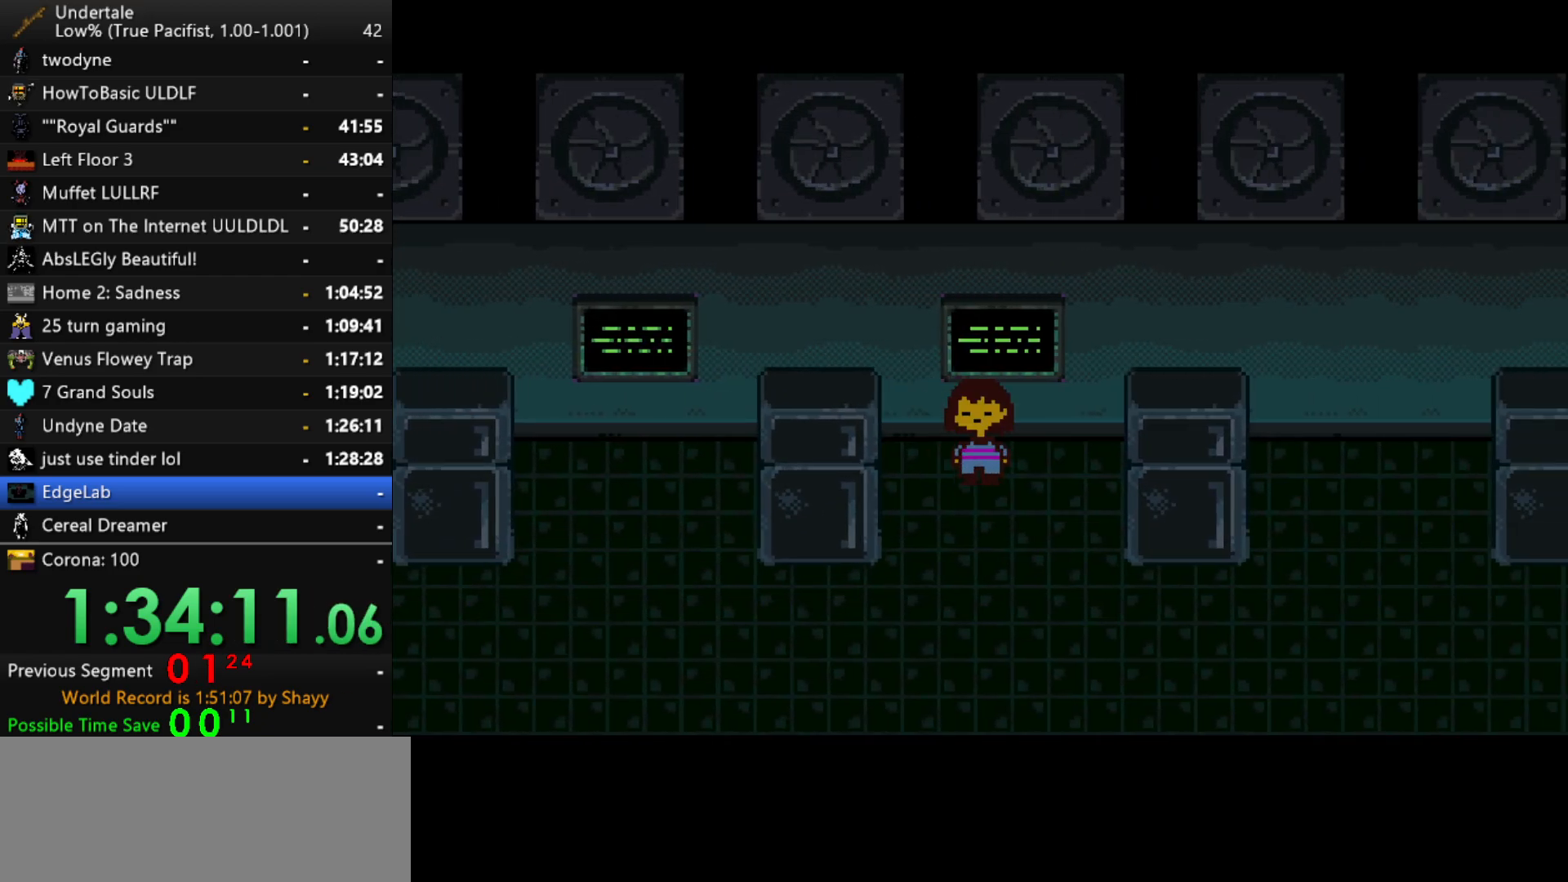
{"keys": ["down", "right", "up"], "events": []}
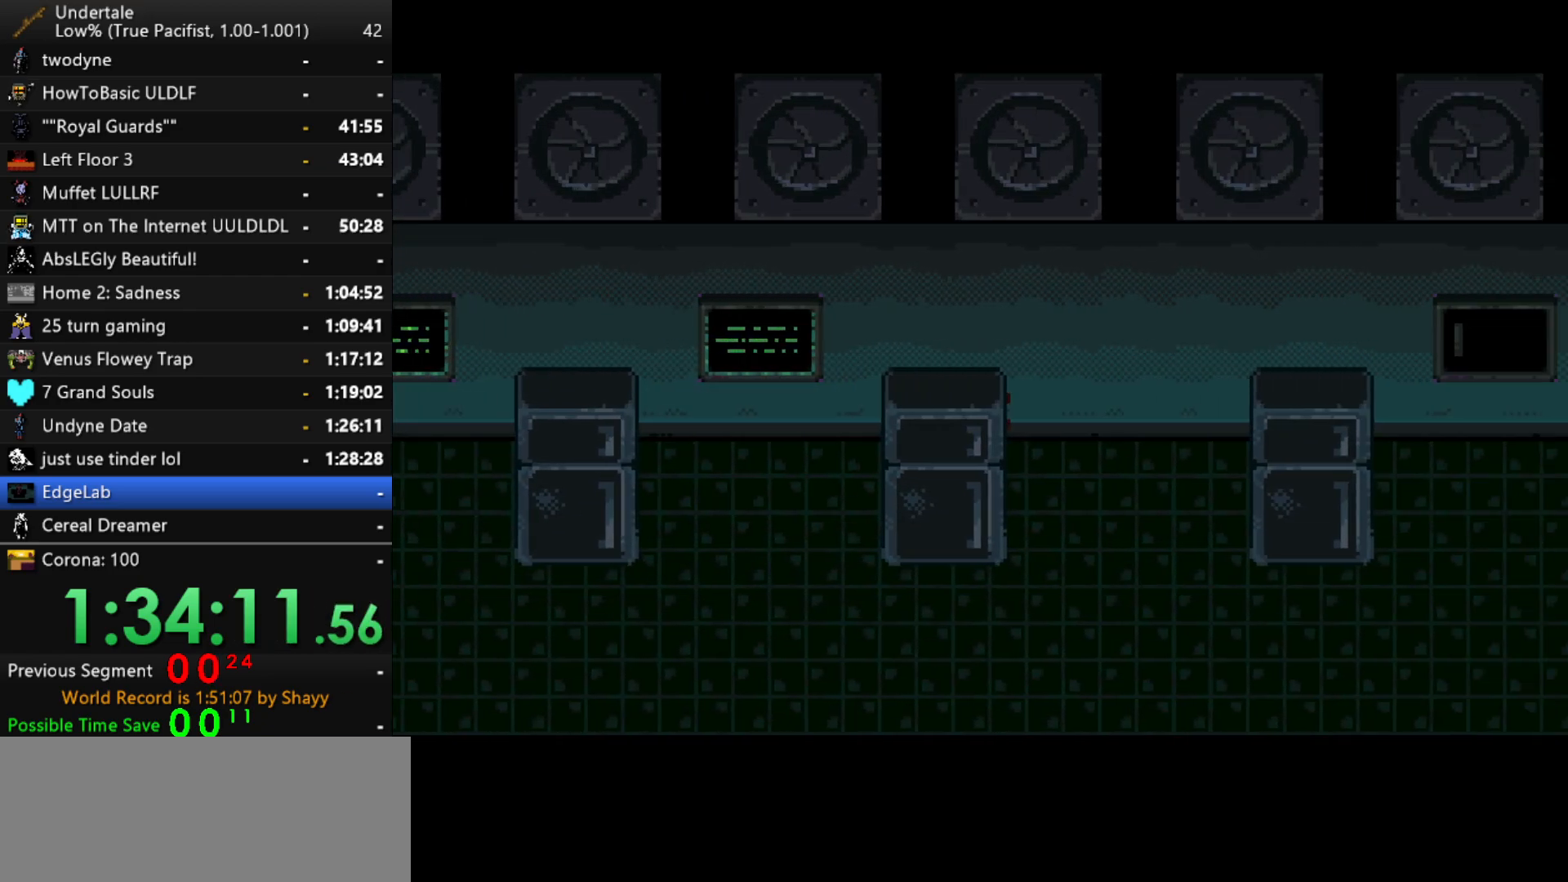
{"keys": ["down", "right", "up"], "events": []}
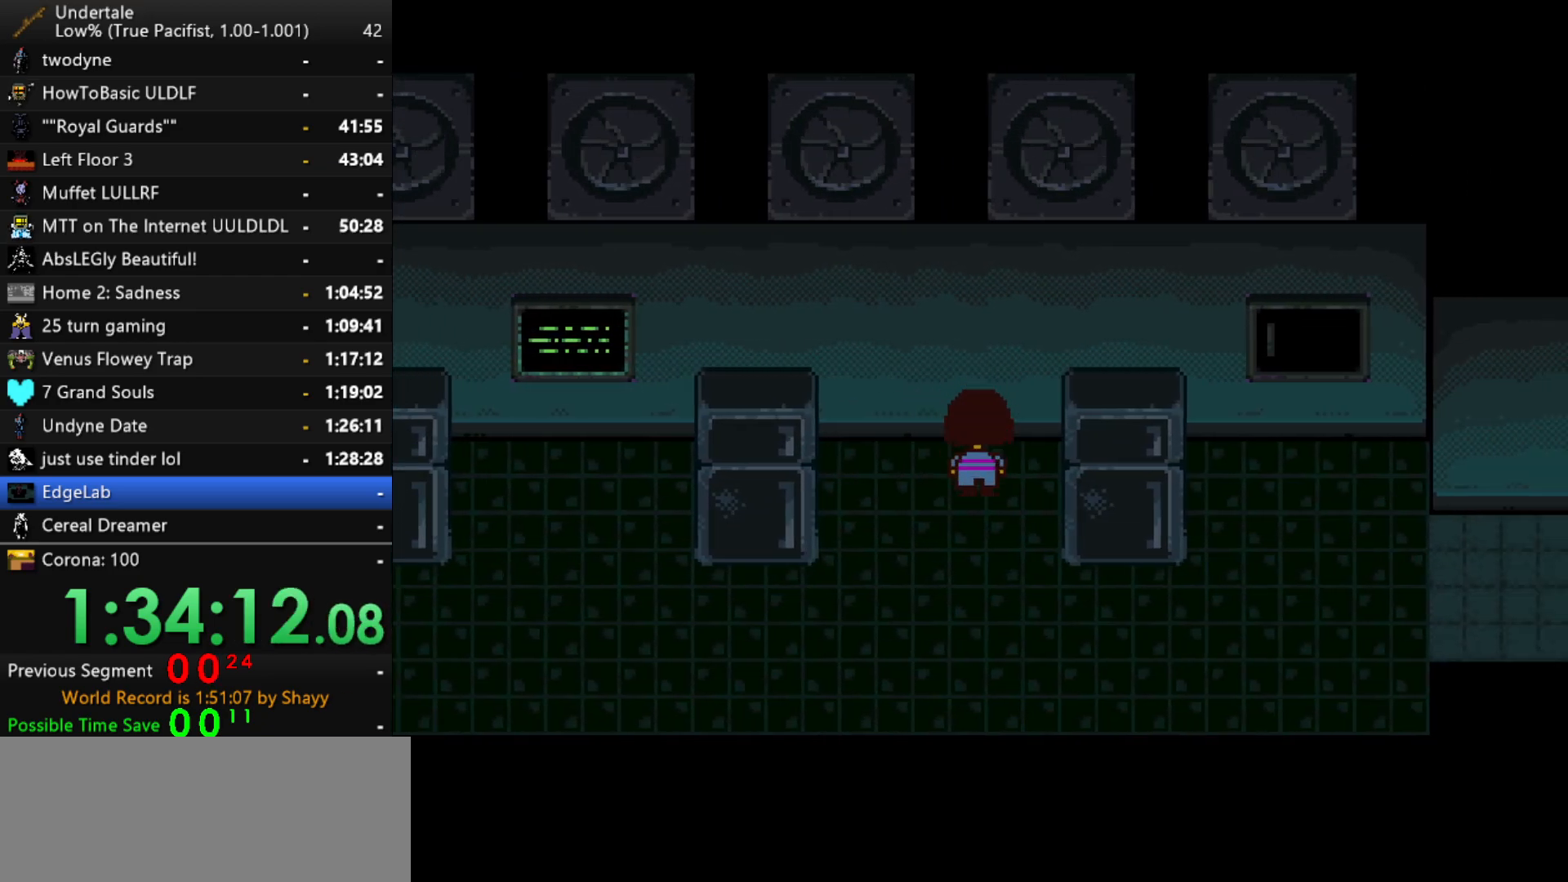
{"keys": ["down", "right", "up"], "events": []}
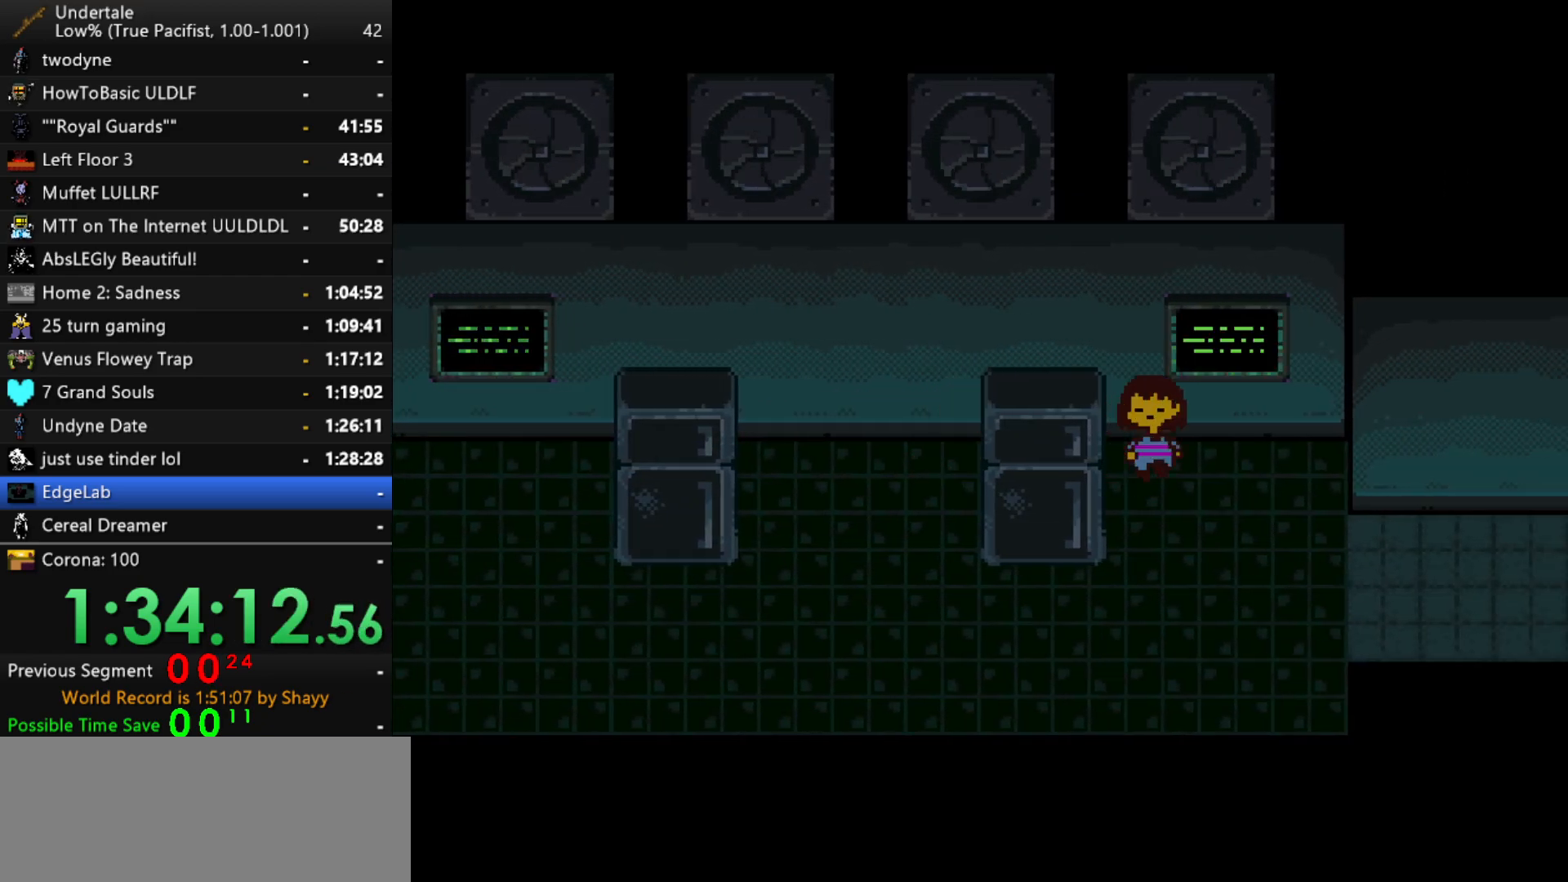
{"keys": ["right"], "events": [[84, "up", "up"], [450, "down", "up"]]}
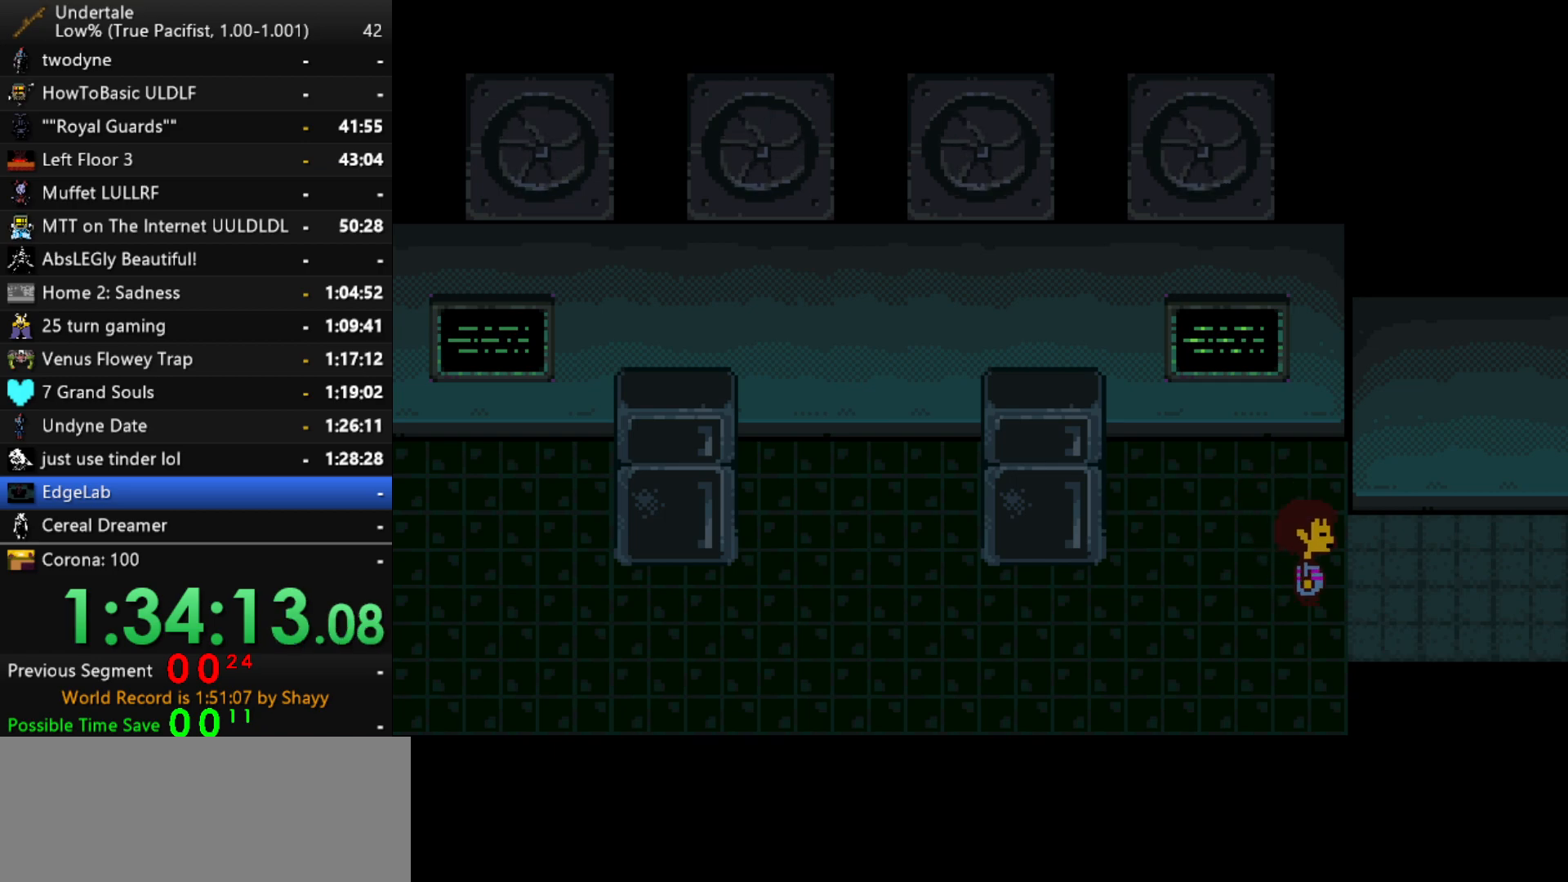
{"keys": ["right"], "events": []}
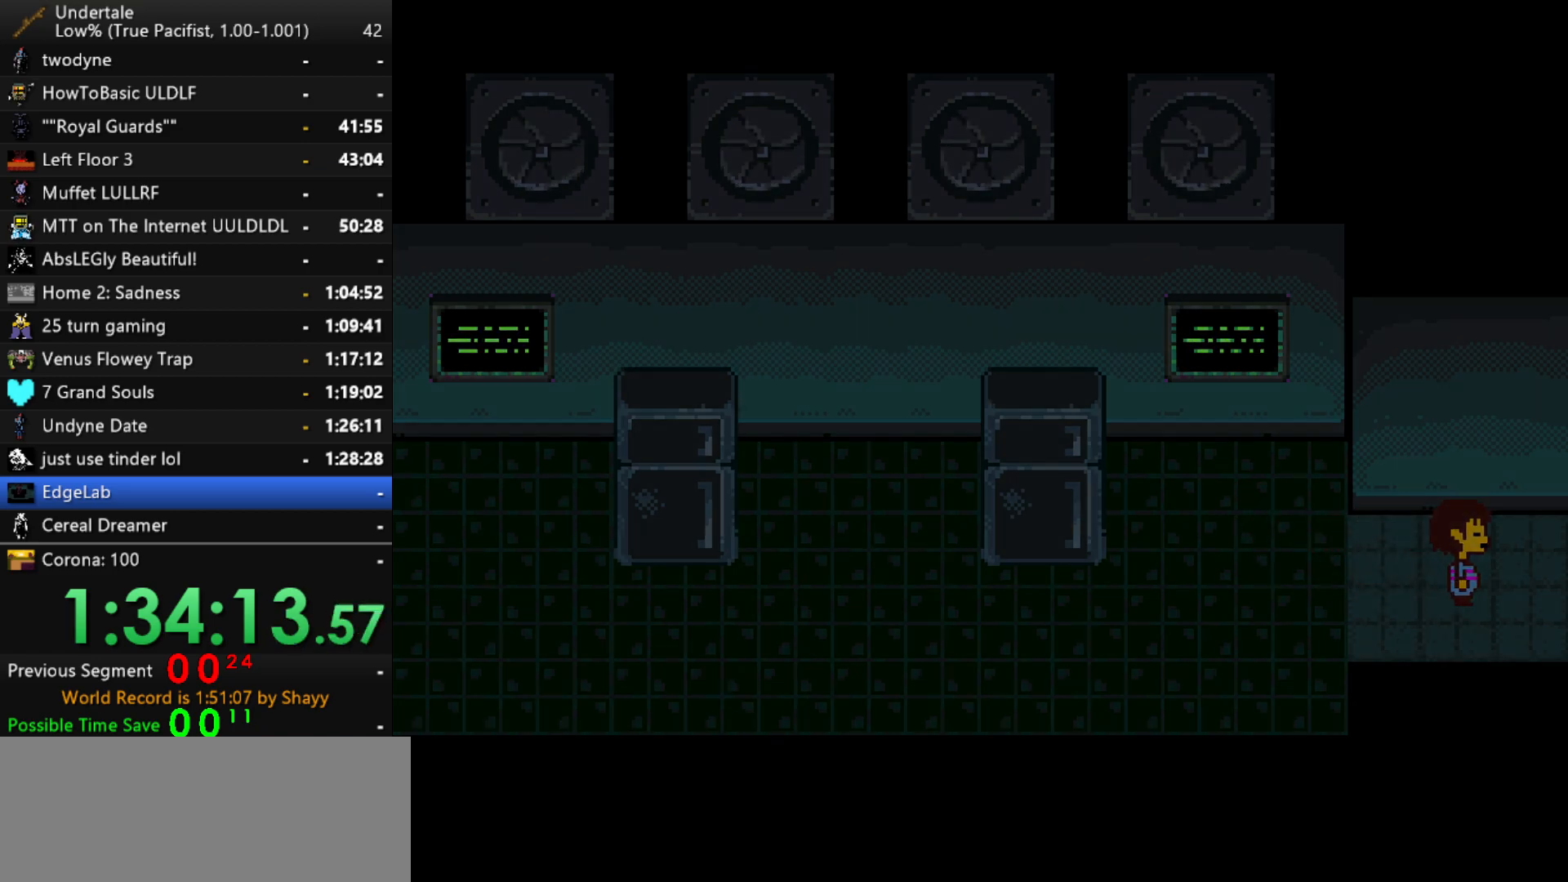
{"keys": ["down", "right"], "events": [[200, "down", "down"]]}
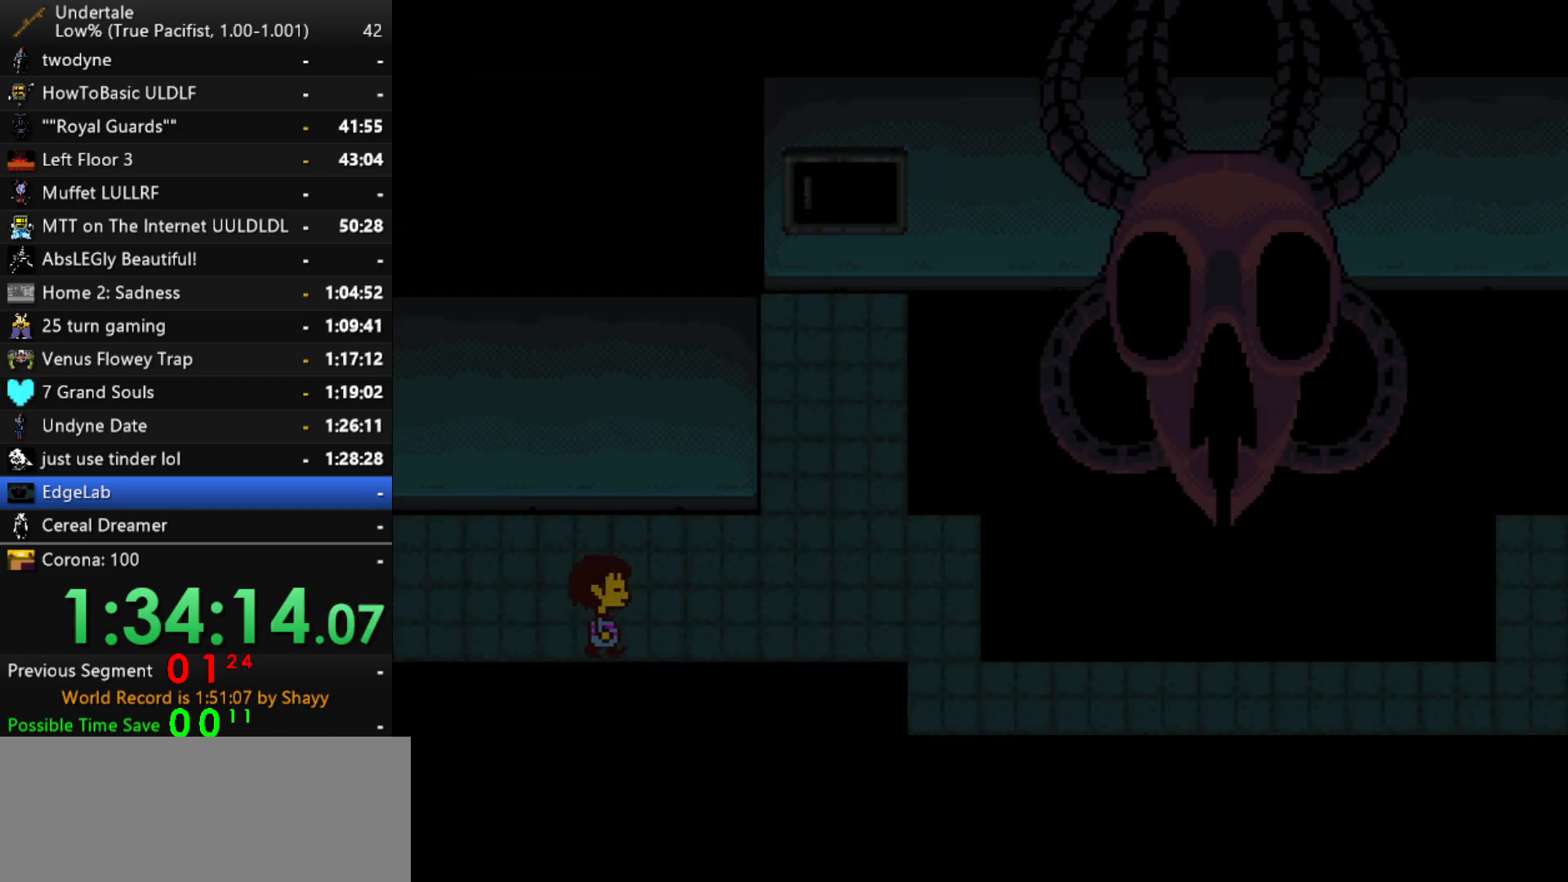
{"keys": ["down", "right"], "events": []}
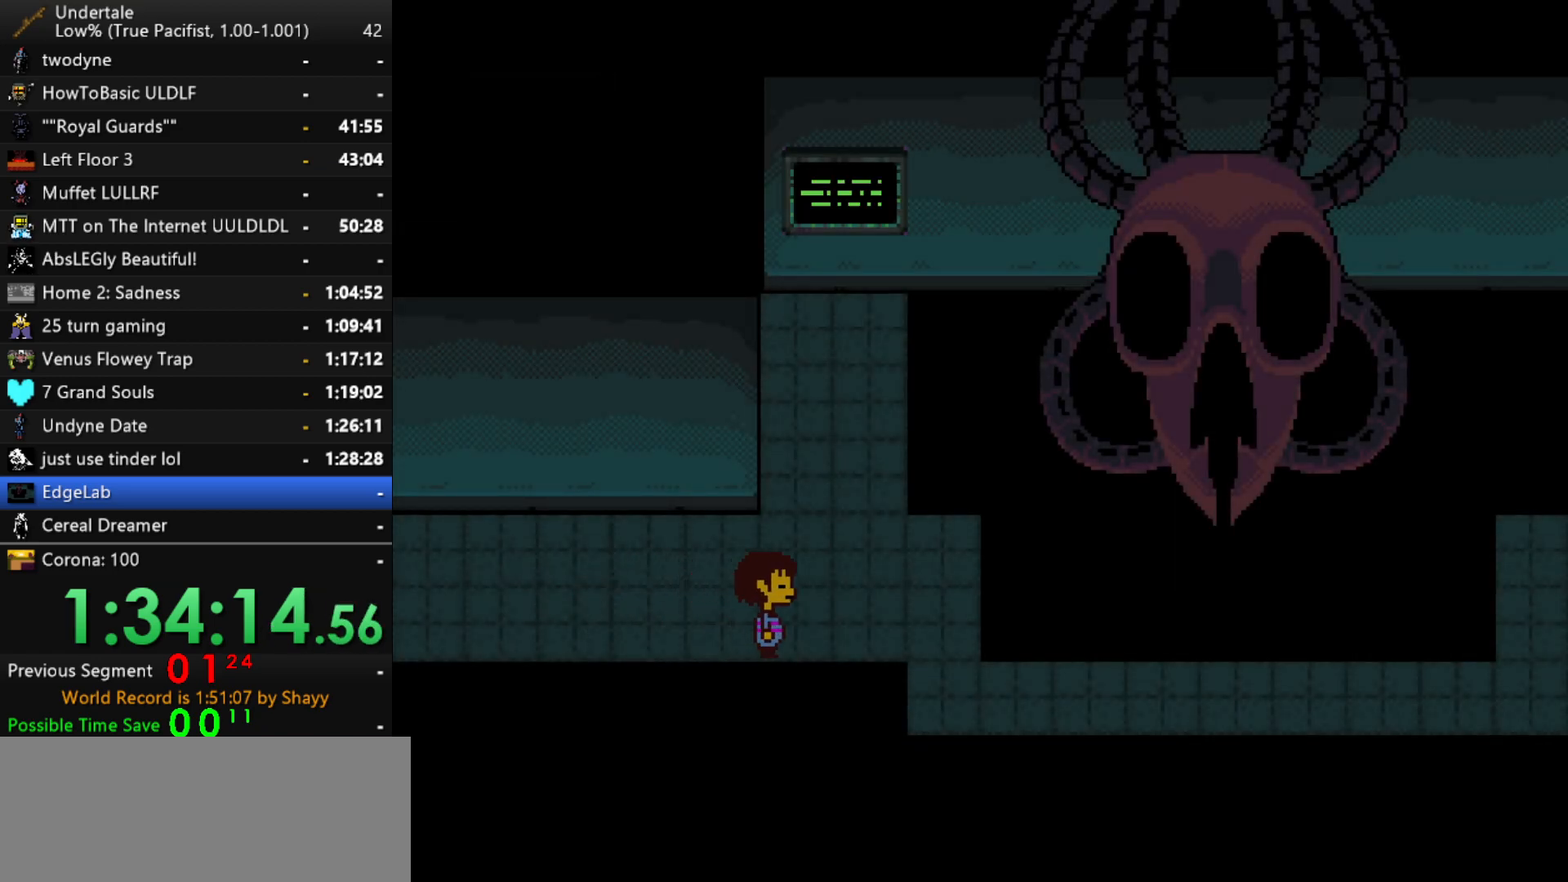
{"keys": ["down", "right"], "events": []}
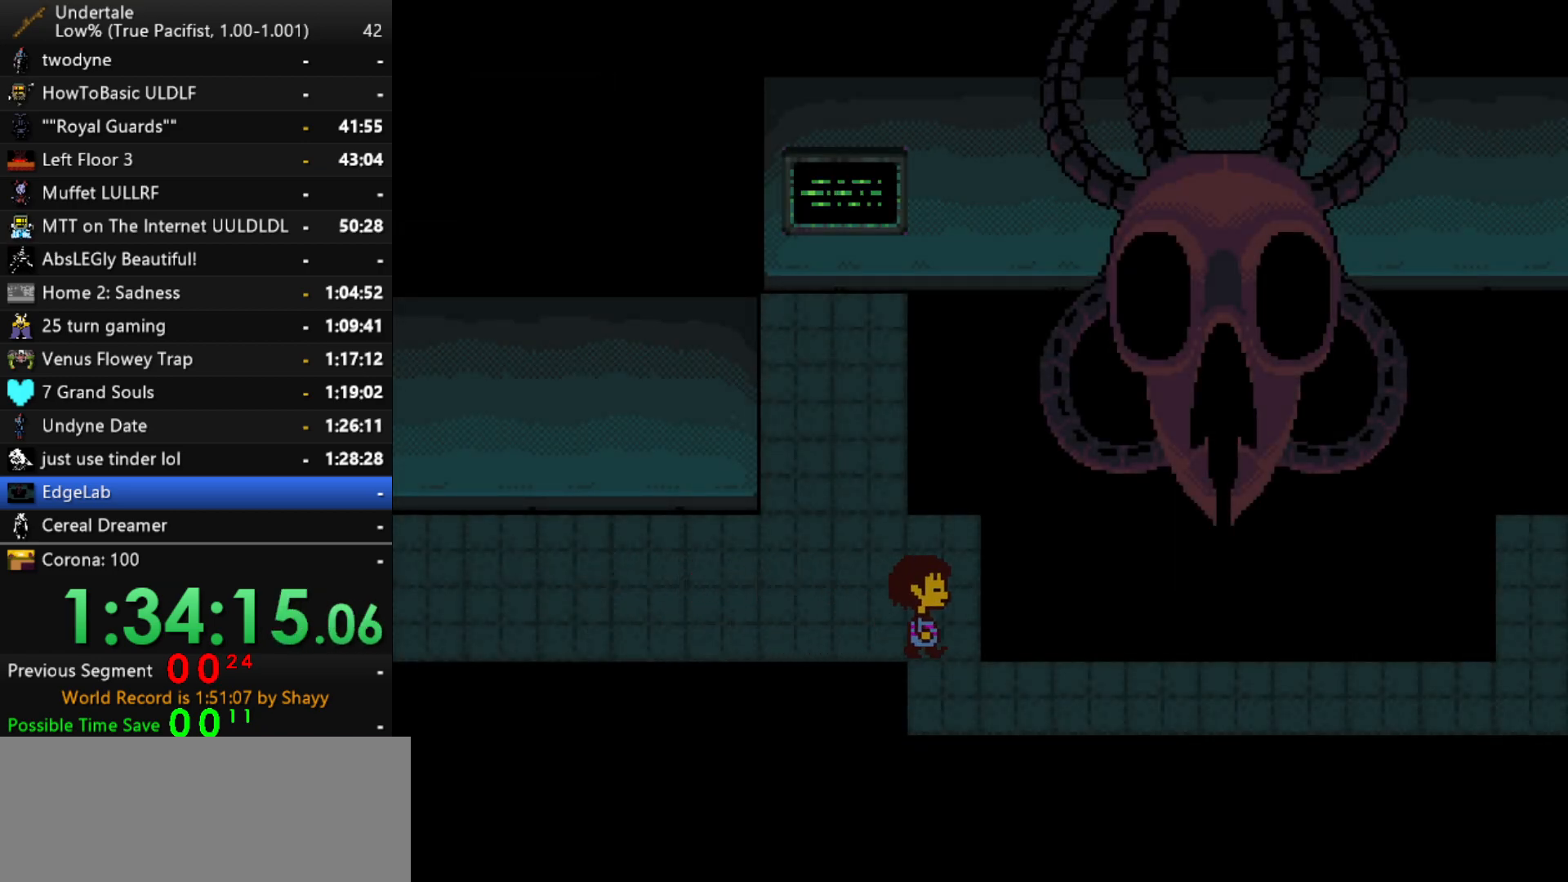
{"keys": ["down", "right"], "events": []}
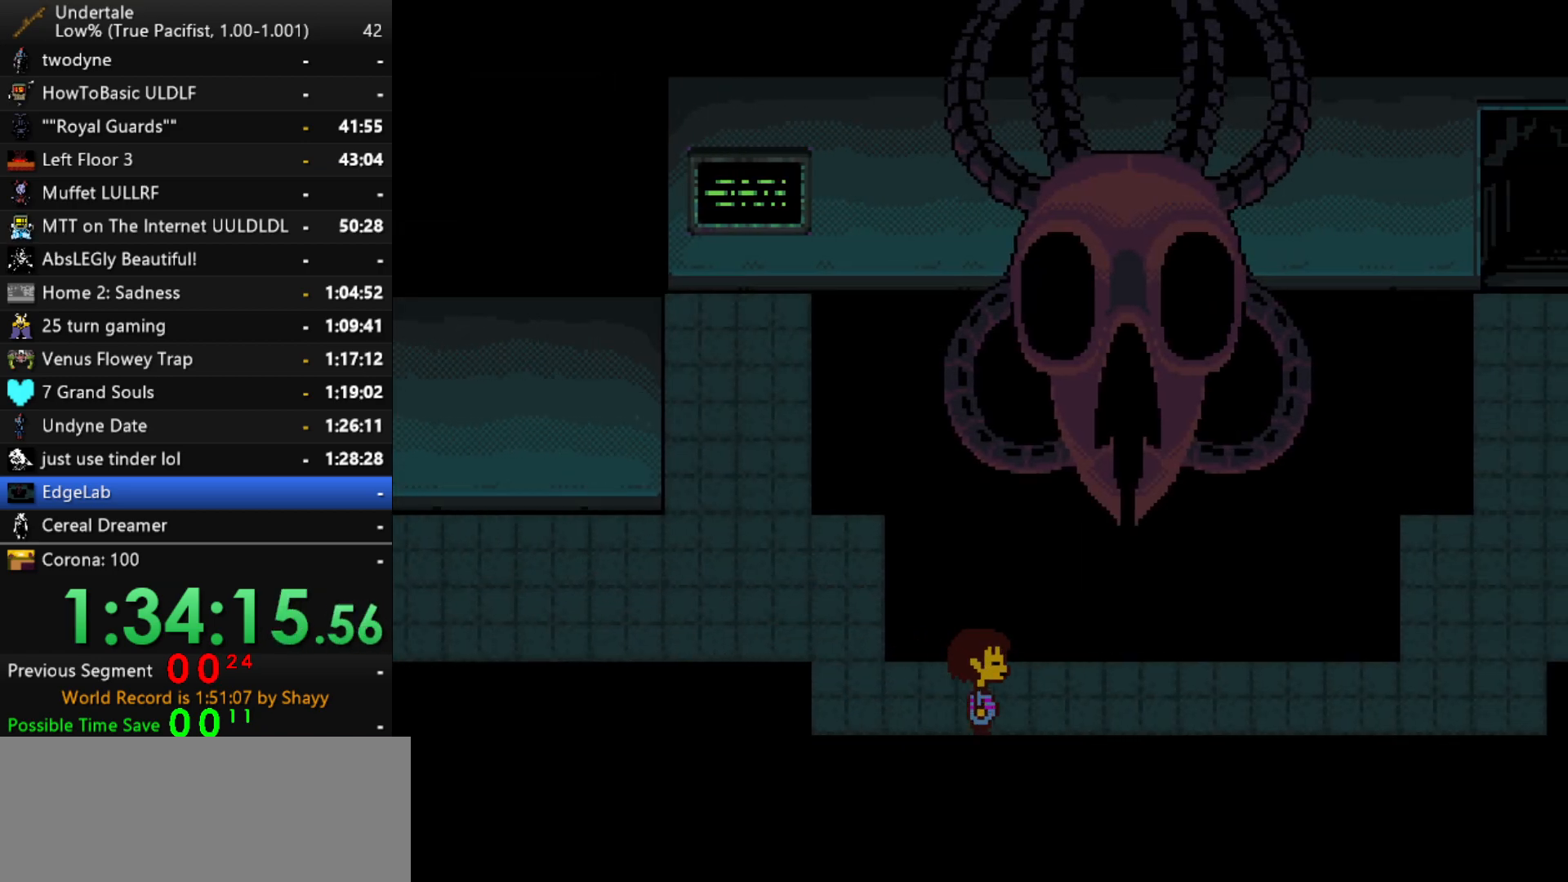
{"keys": ["down", "right", "up"], "events": [[34, "down", "up"], [167, "down", "down"], [167, "up", "down"]]}
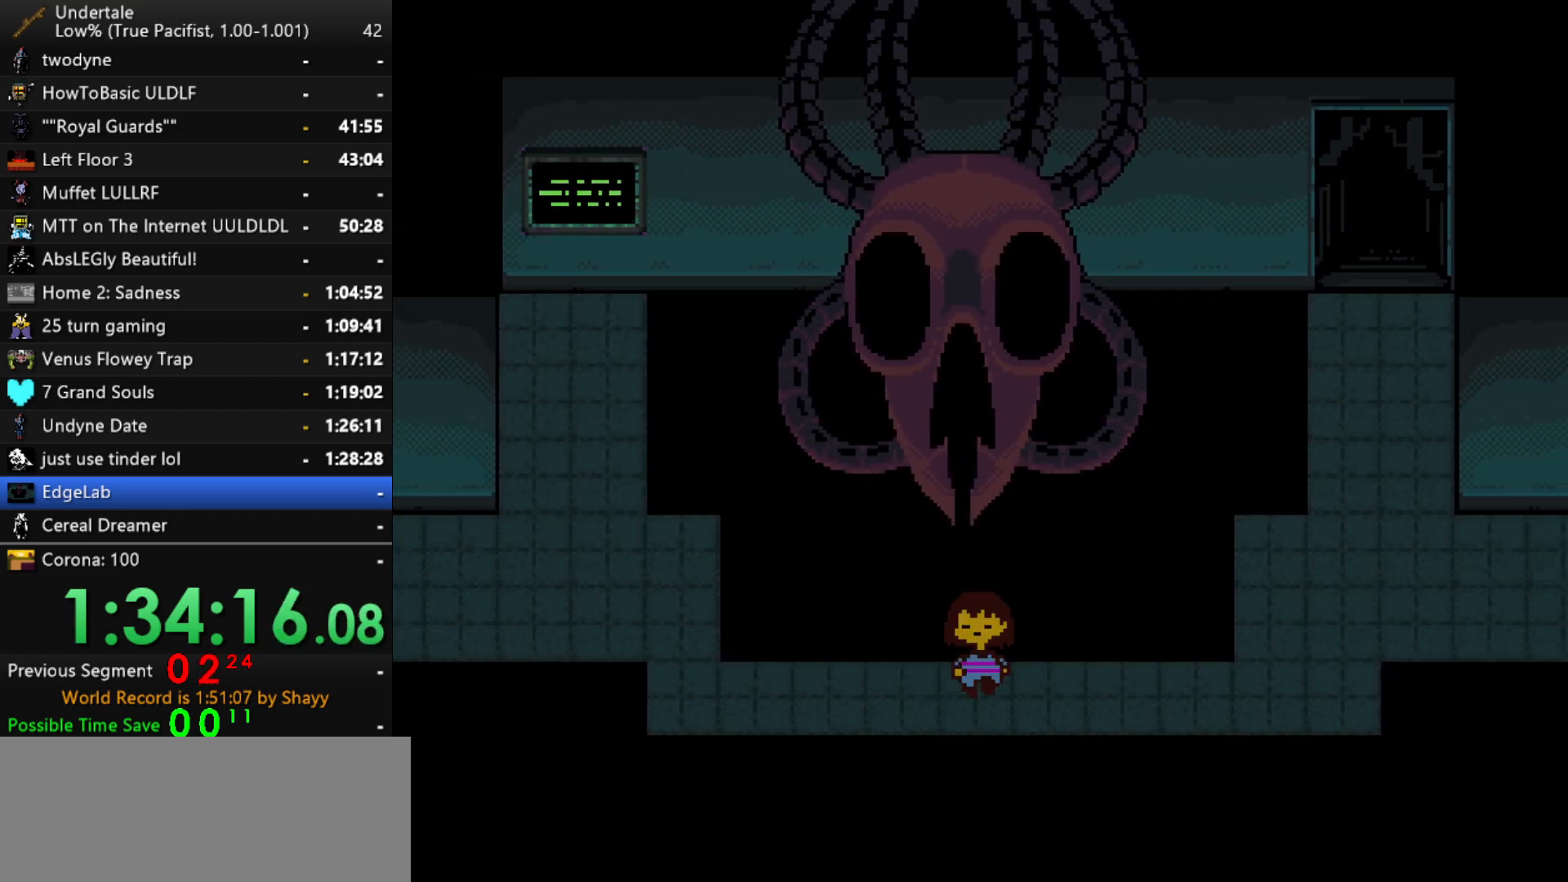
{"keys": ["right", "up"], "events": [[234, "down", "up"]]}
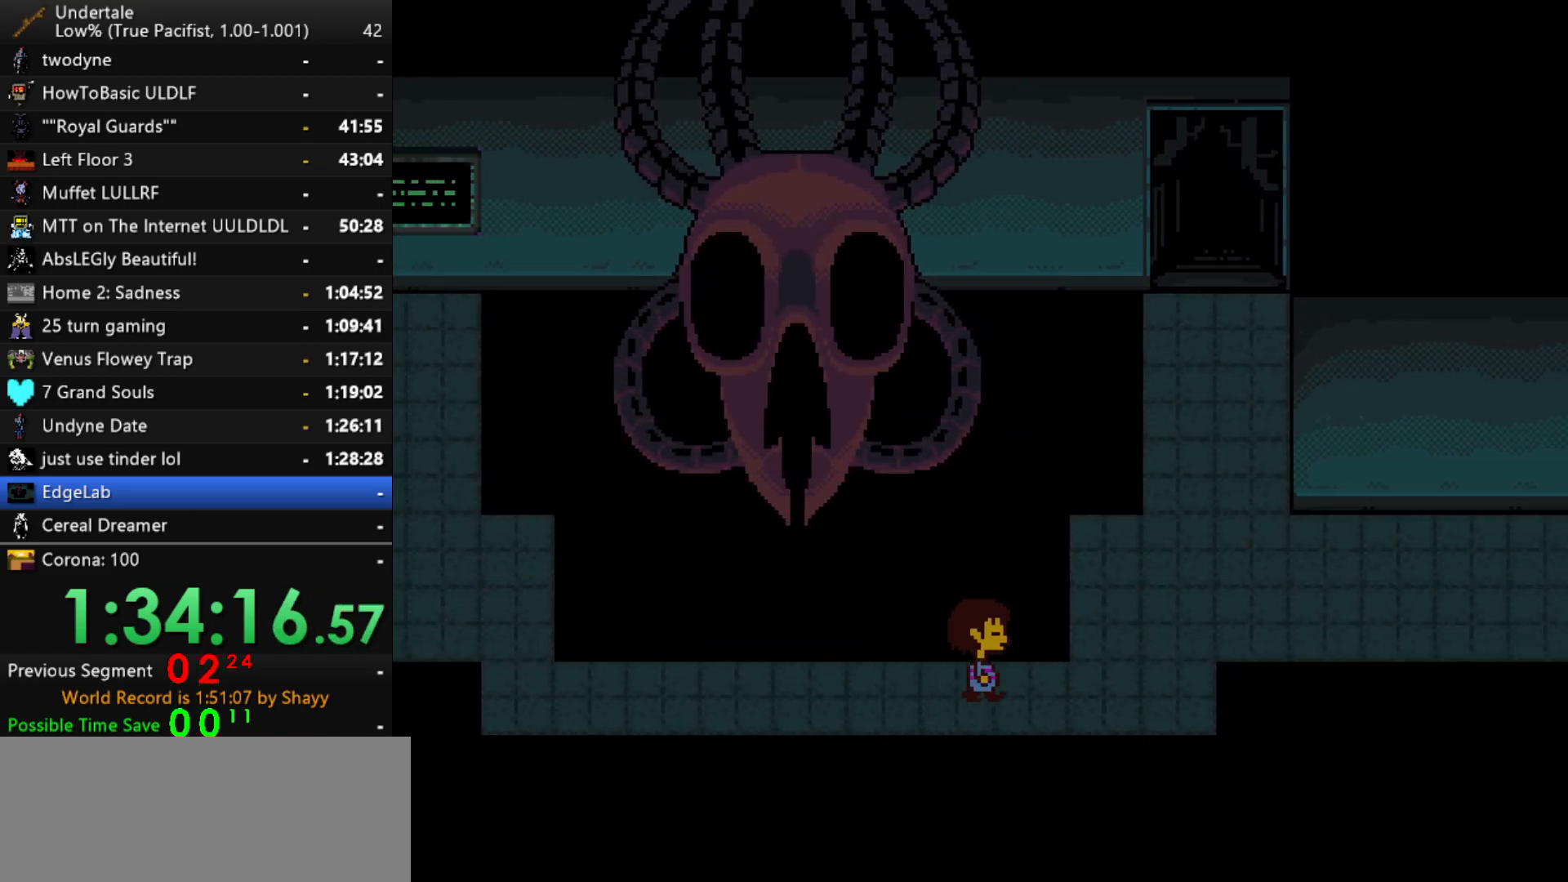
{"keys": ["right", "up"], "events": []}
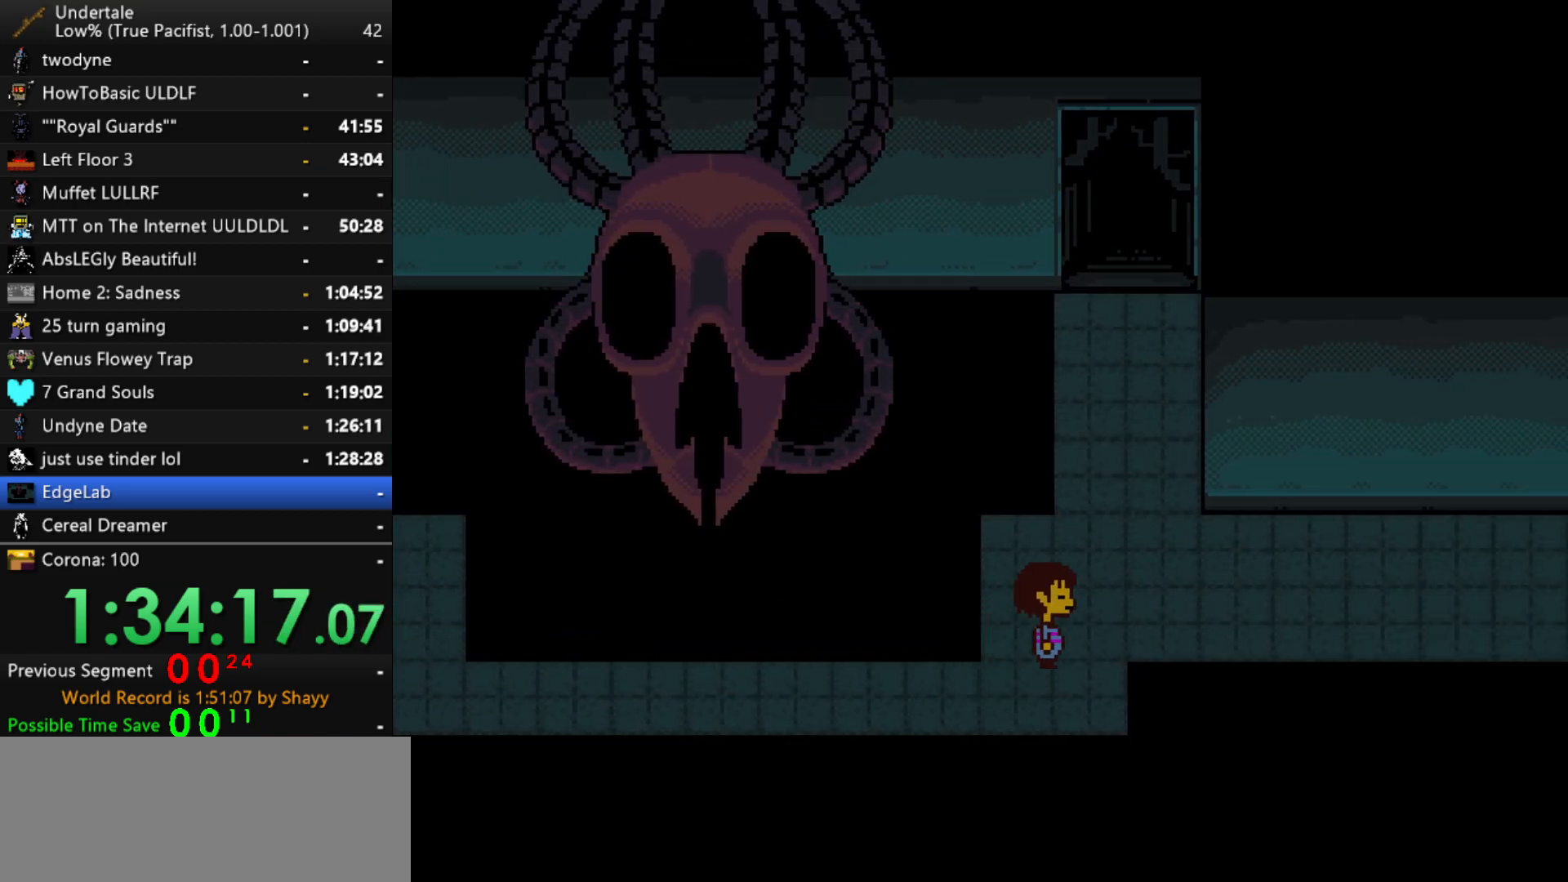
{"keys": ["down", "right"], "events": [[217, "up", "up"], [367, "down", "down"]]}
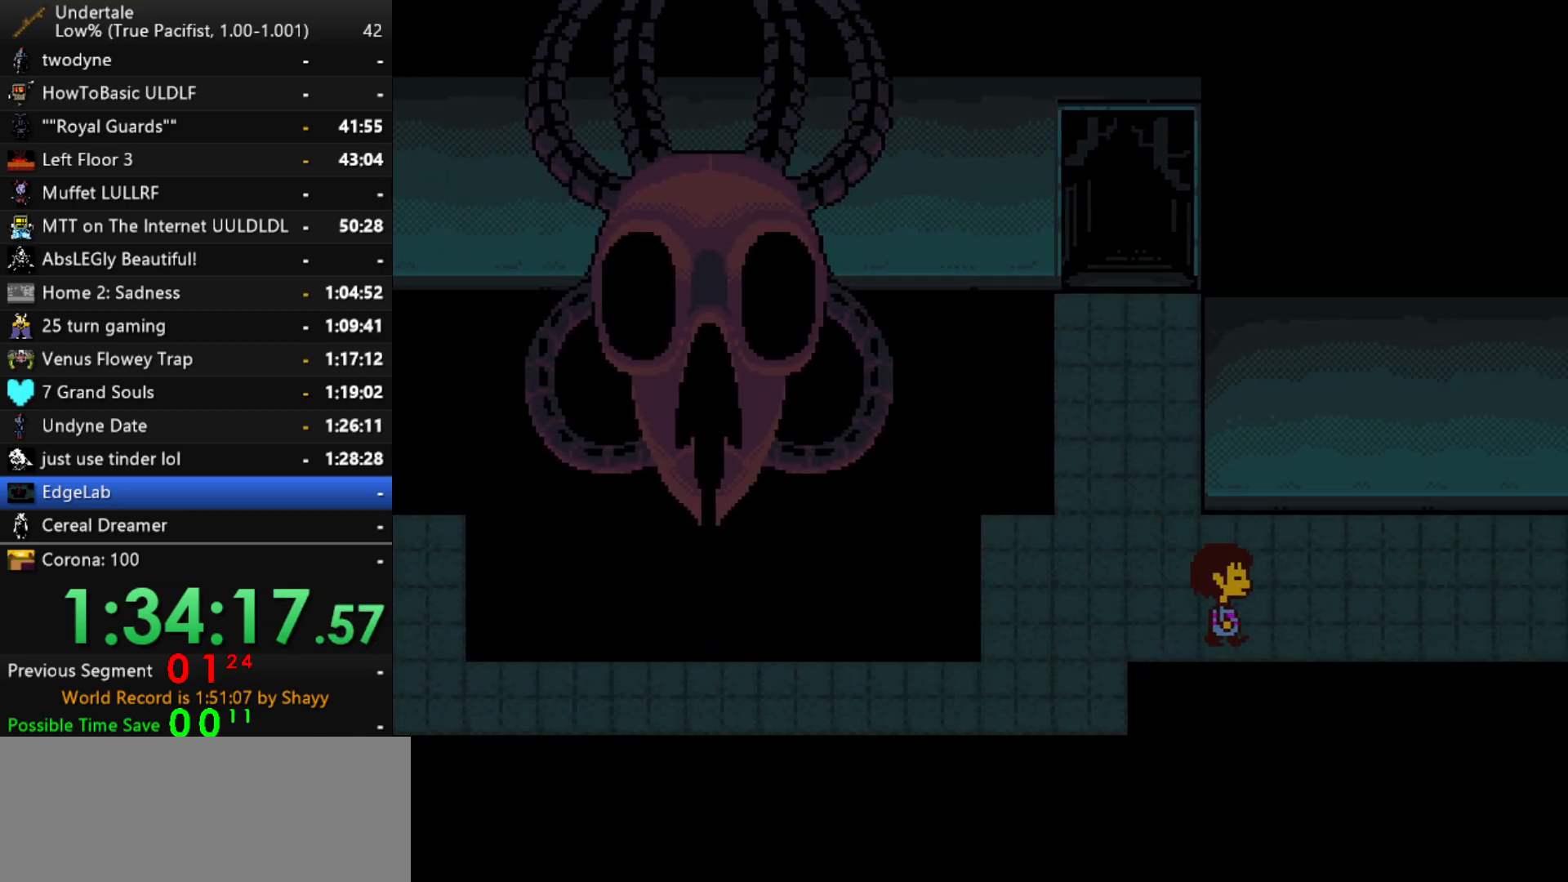
{"keys": ["down", "right"], "events": []}
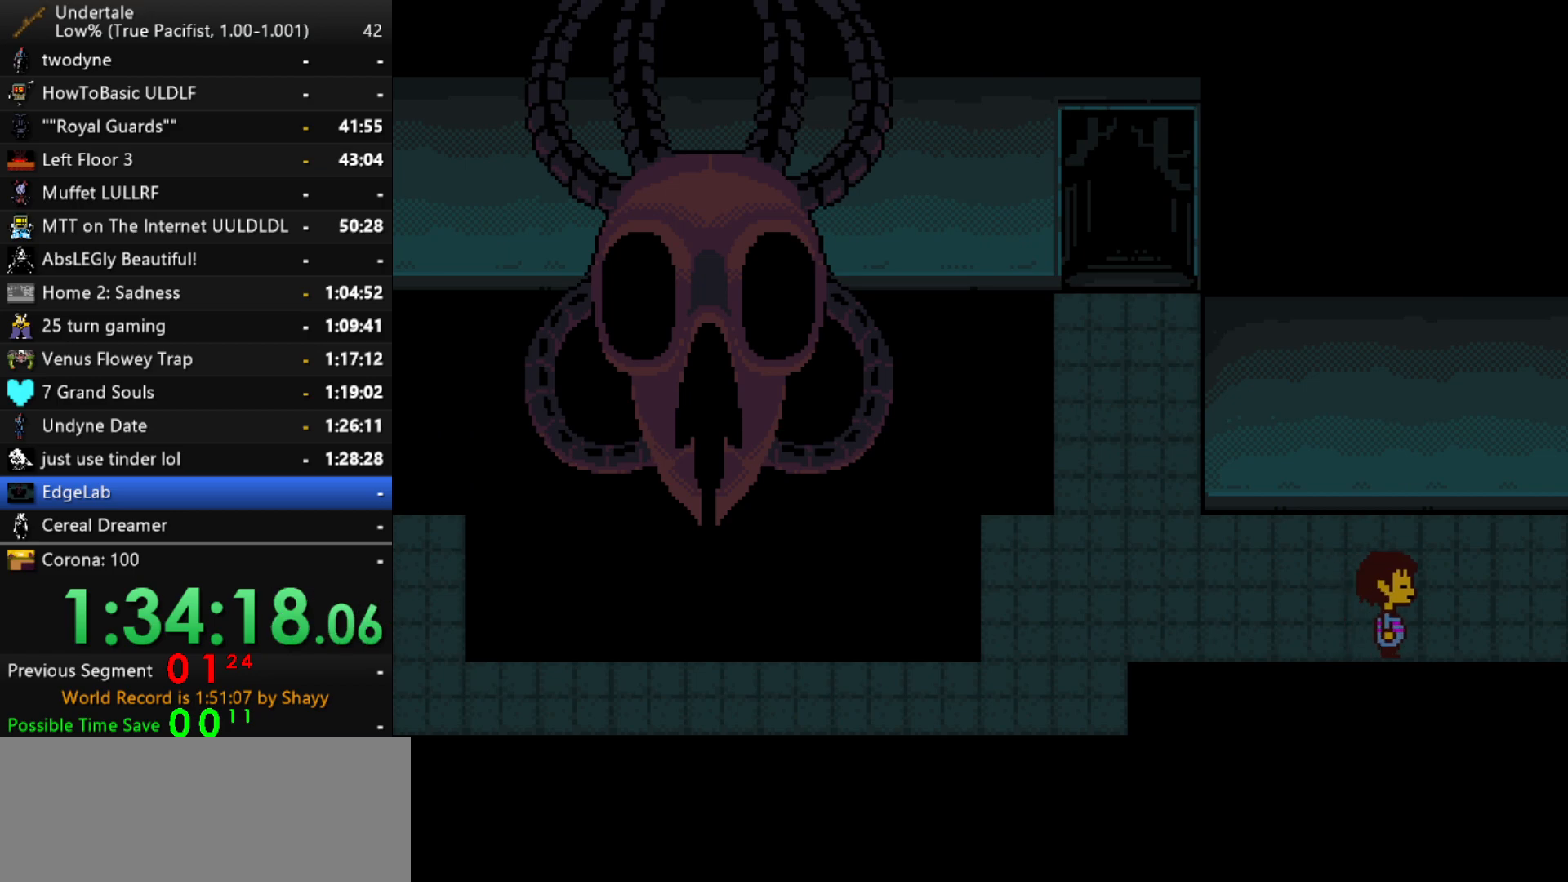
{"keys": ["down", "right"], "events": []}
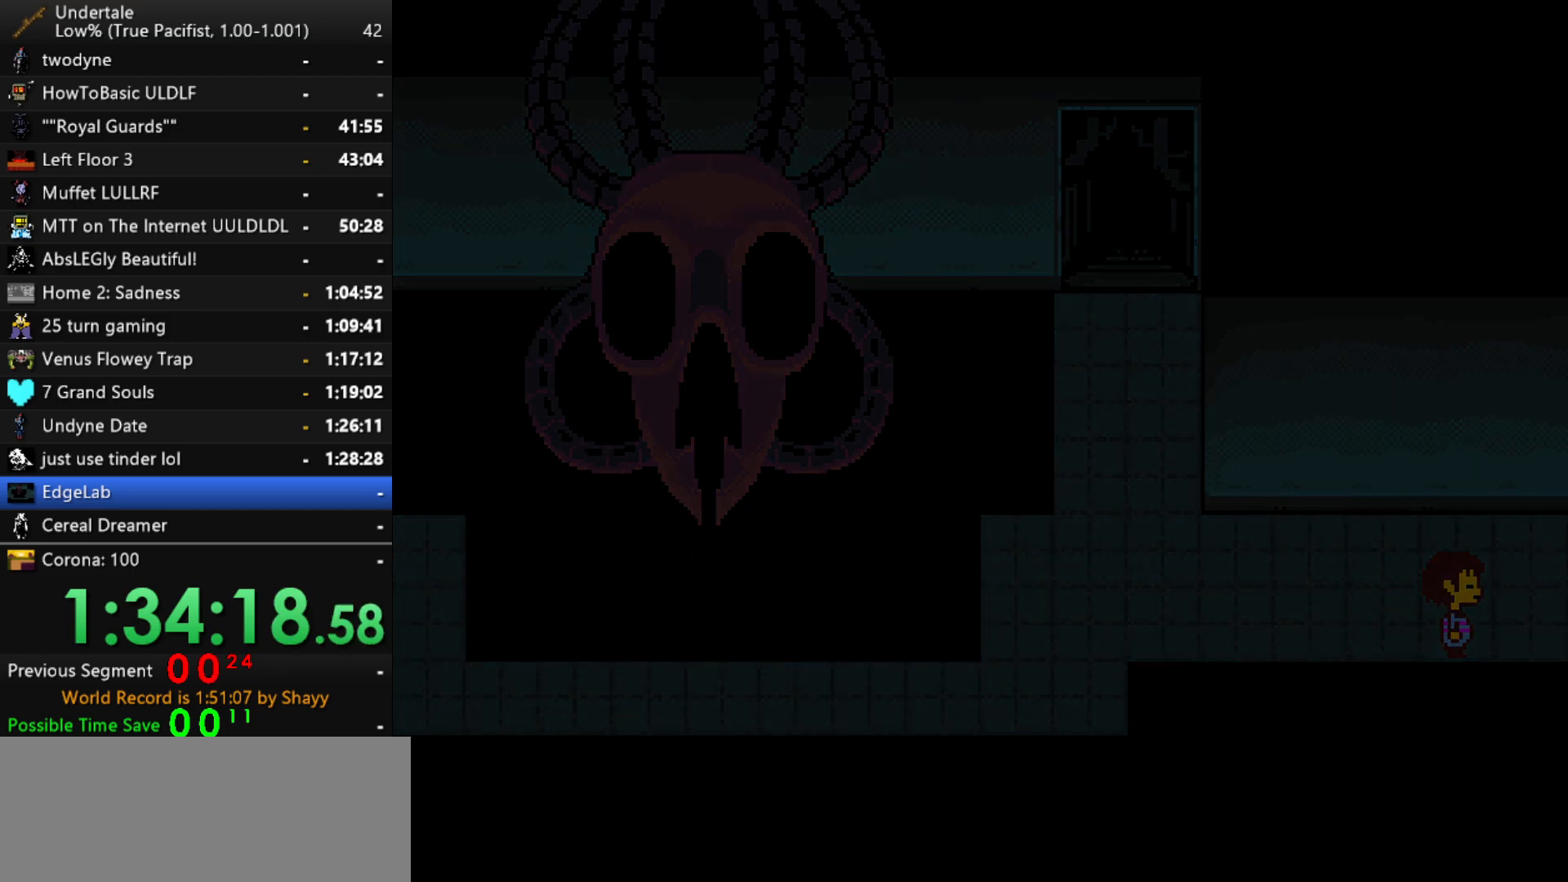
{"keys": ["down", "right"], "events": []}
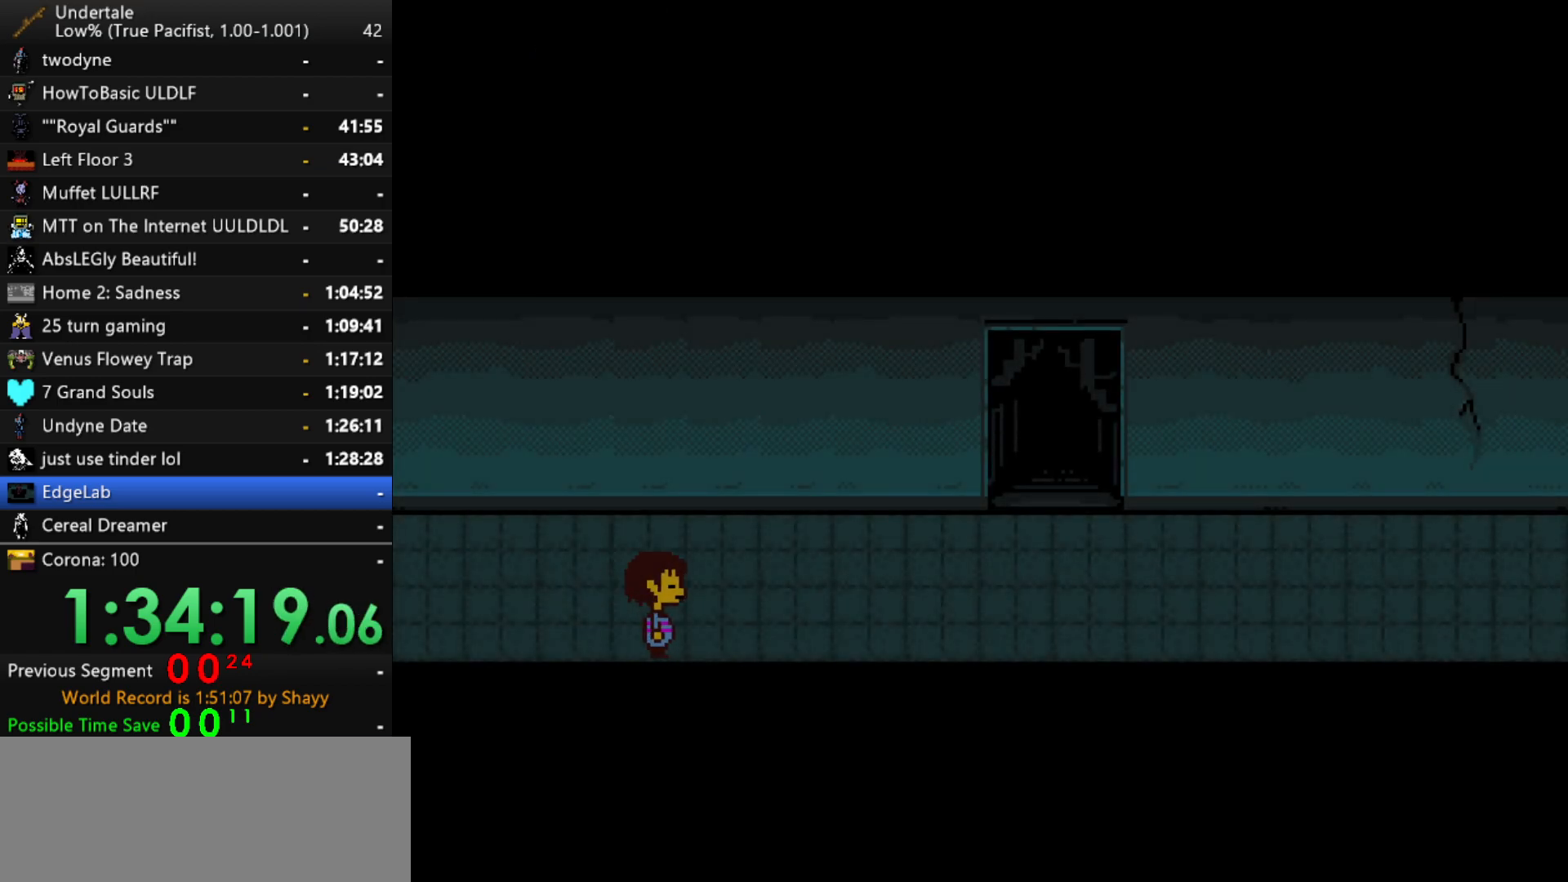
{"keys": ["down", "right"], "events": []}
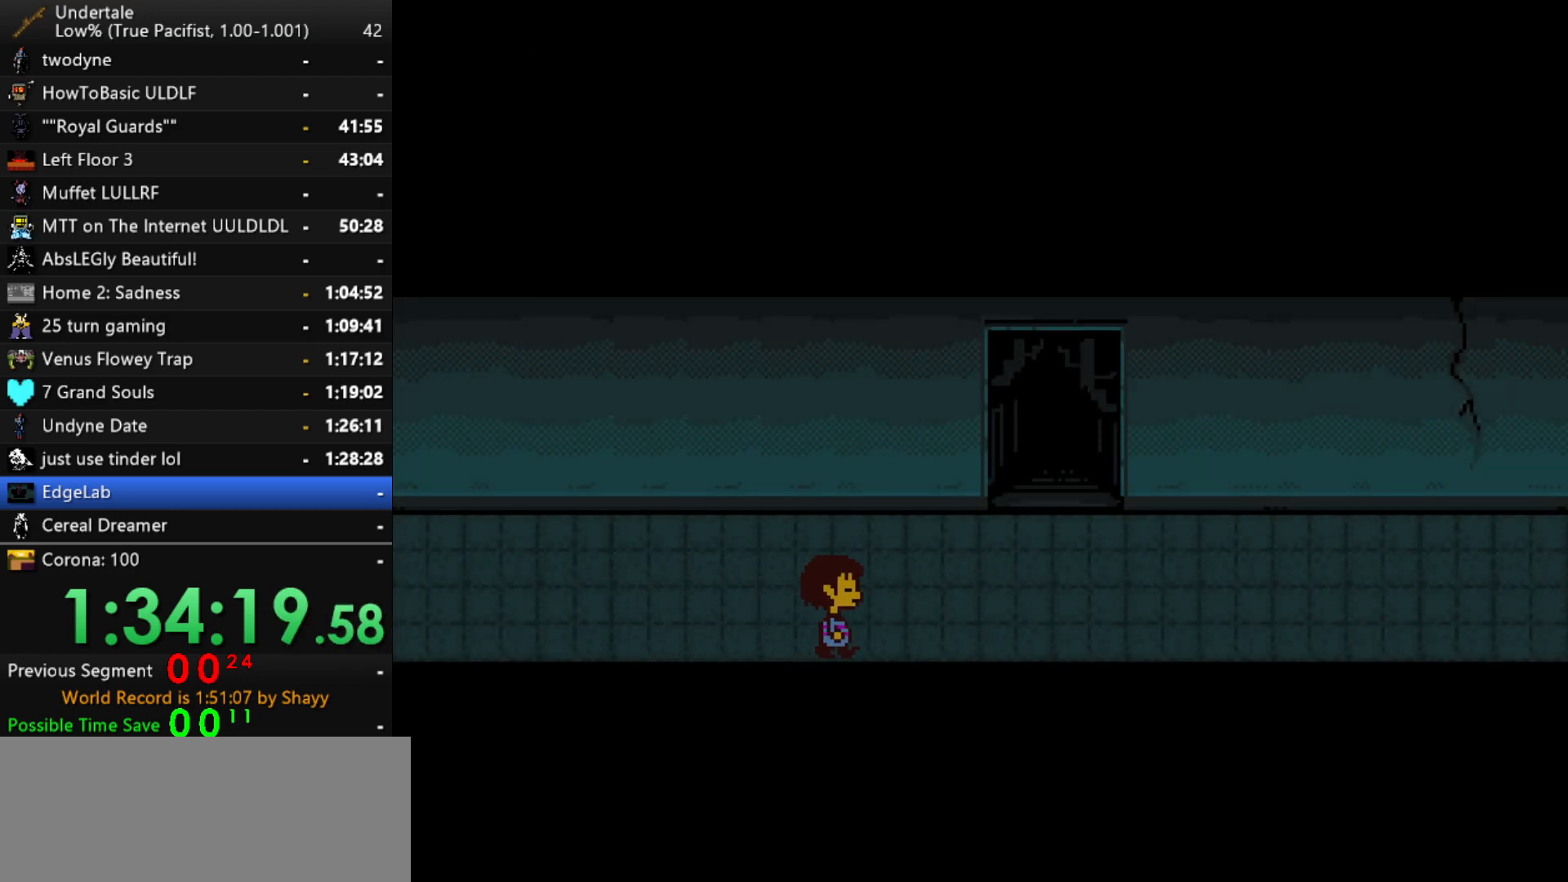
{"keys": ["down", "right"], "events": []}
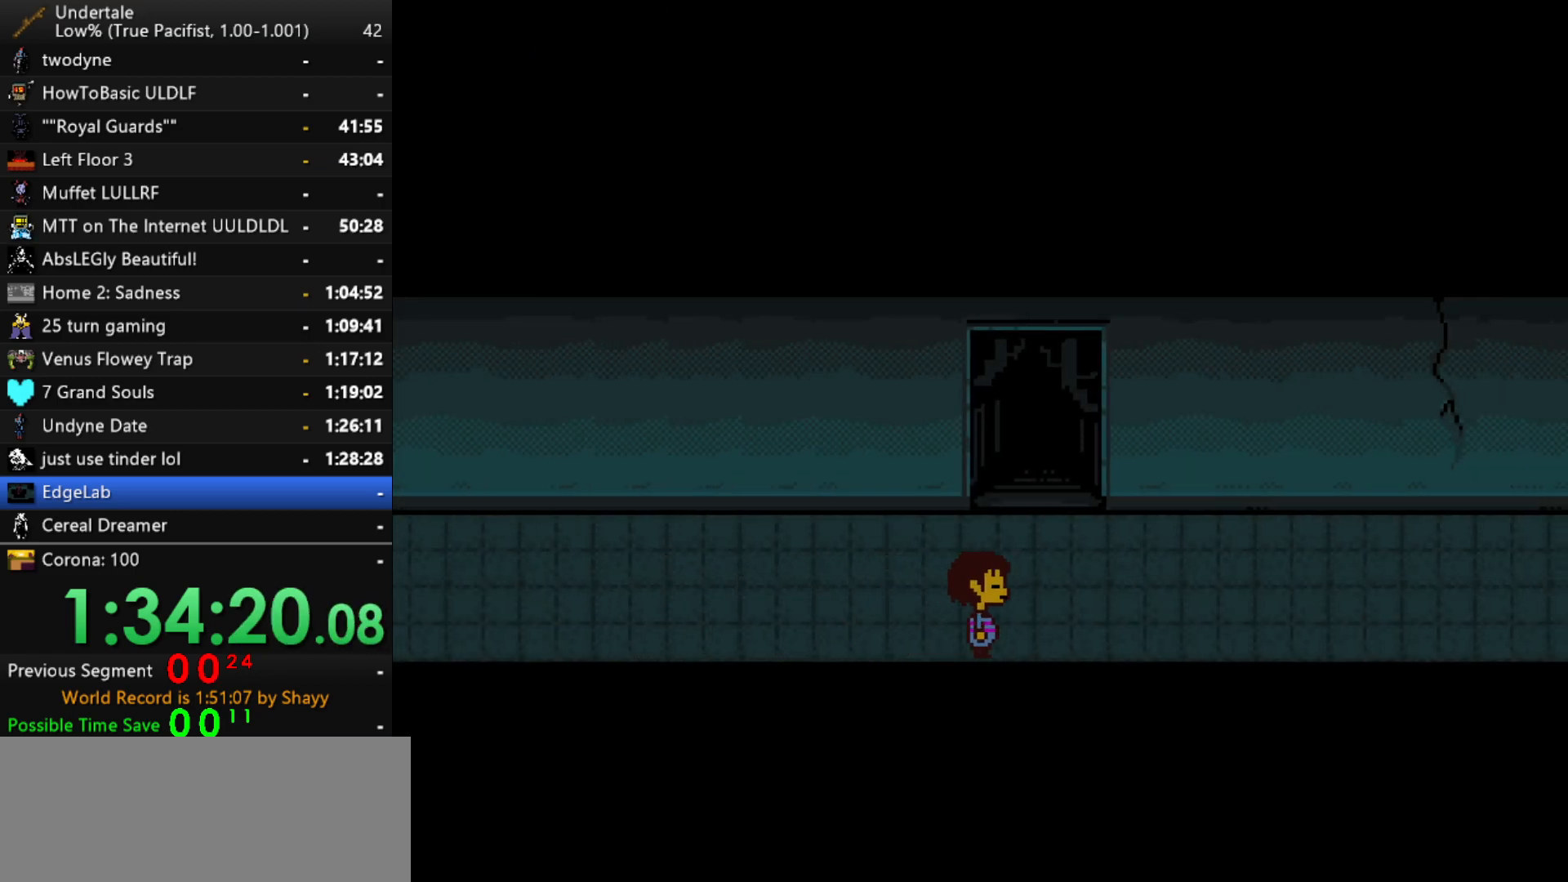
{"keys": ["down", "right"], "events": []}
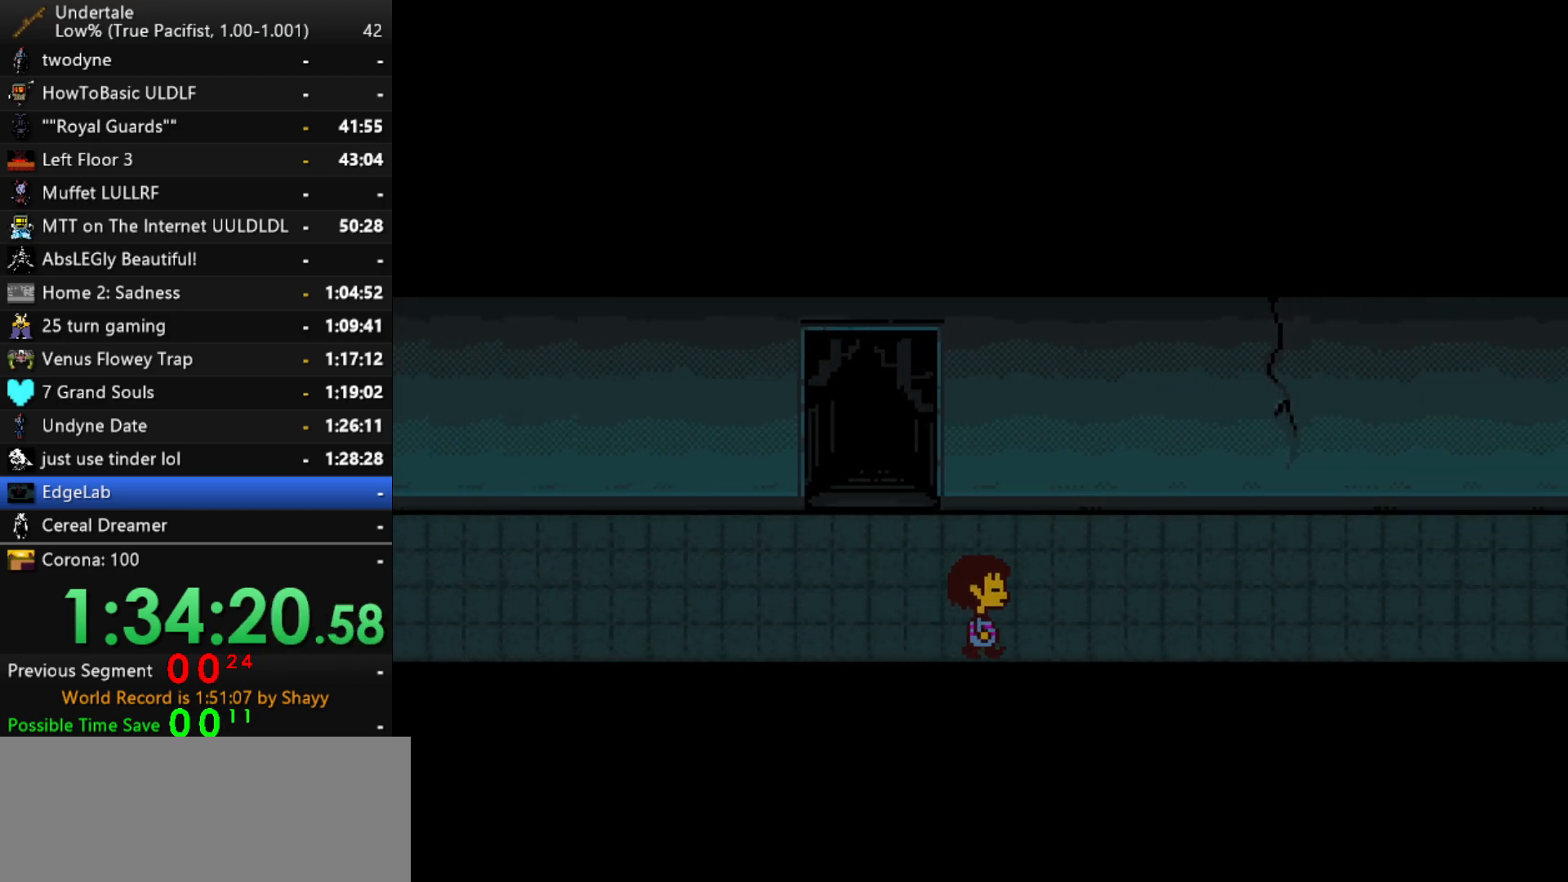
{"keys": ["down", "right"], "events": []}
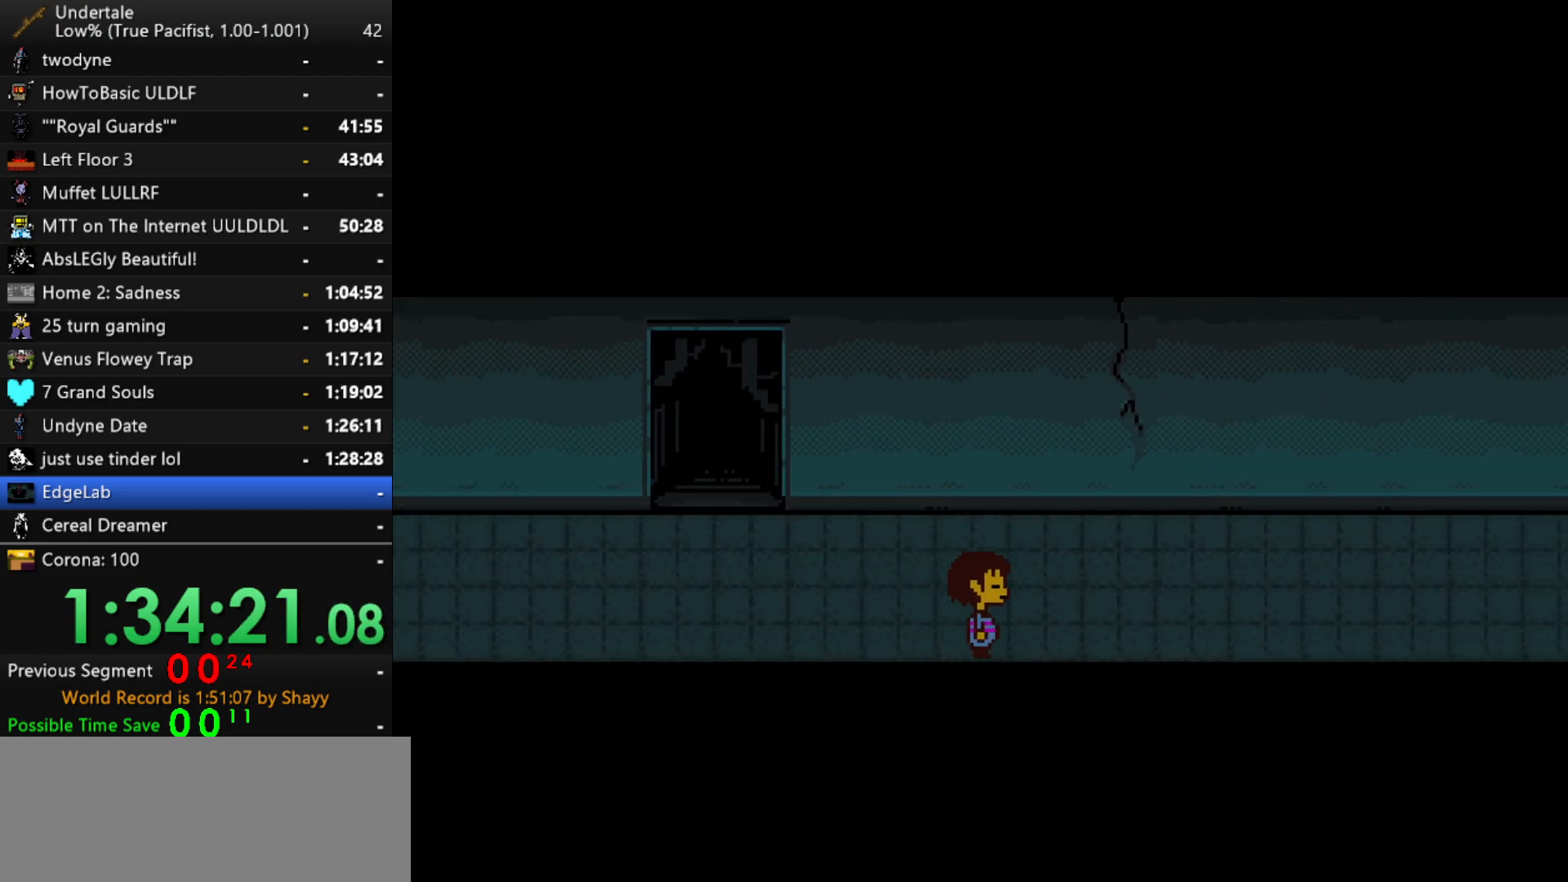
{"keys": ["down", "right"], "events": []}